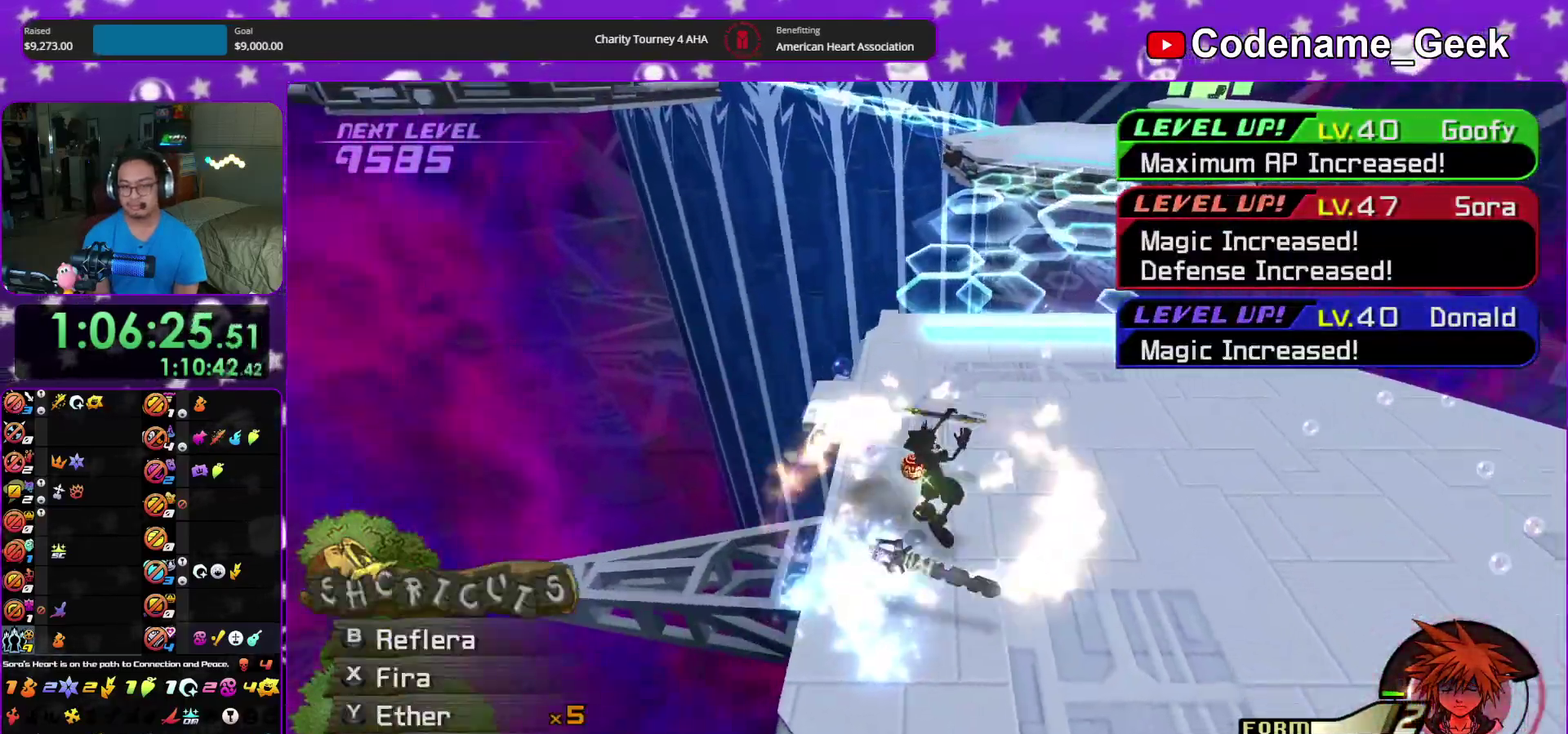
Gameplay with a controller (Nintendo layout); each line is a JSON object with the inputs held at the frame after it (dt_ms = milliseconds from this image to that frame). "events" lists button and stick changes between this image and that frame as [ms after this image, input, new state], when the widget could be followed in between. This overlay highlights the sticks when they move; stick clicks (L3 R3) are not distinguishable. Not read: HOME L3 R3 START.
{"dt_ms": 300, "buttons": [], "left_stick": "up", "right_stick": "center", "events": [[33, "right_stick", "center"]]}
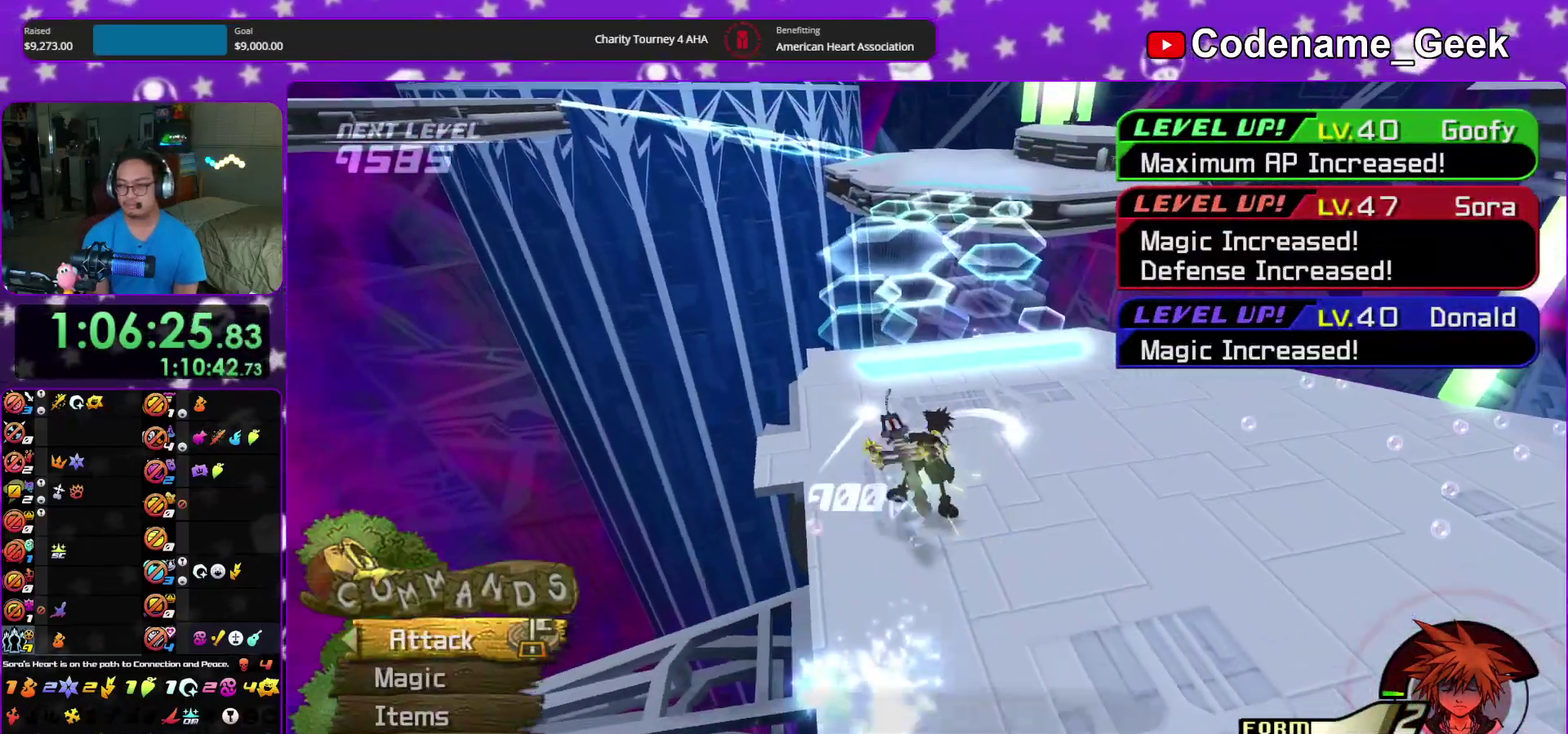
{"dt_ms": 900, "buttons": ["B"], "left_stick": "up", "right_stick": "center", "events": [[167, "B", "down"]]}
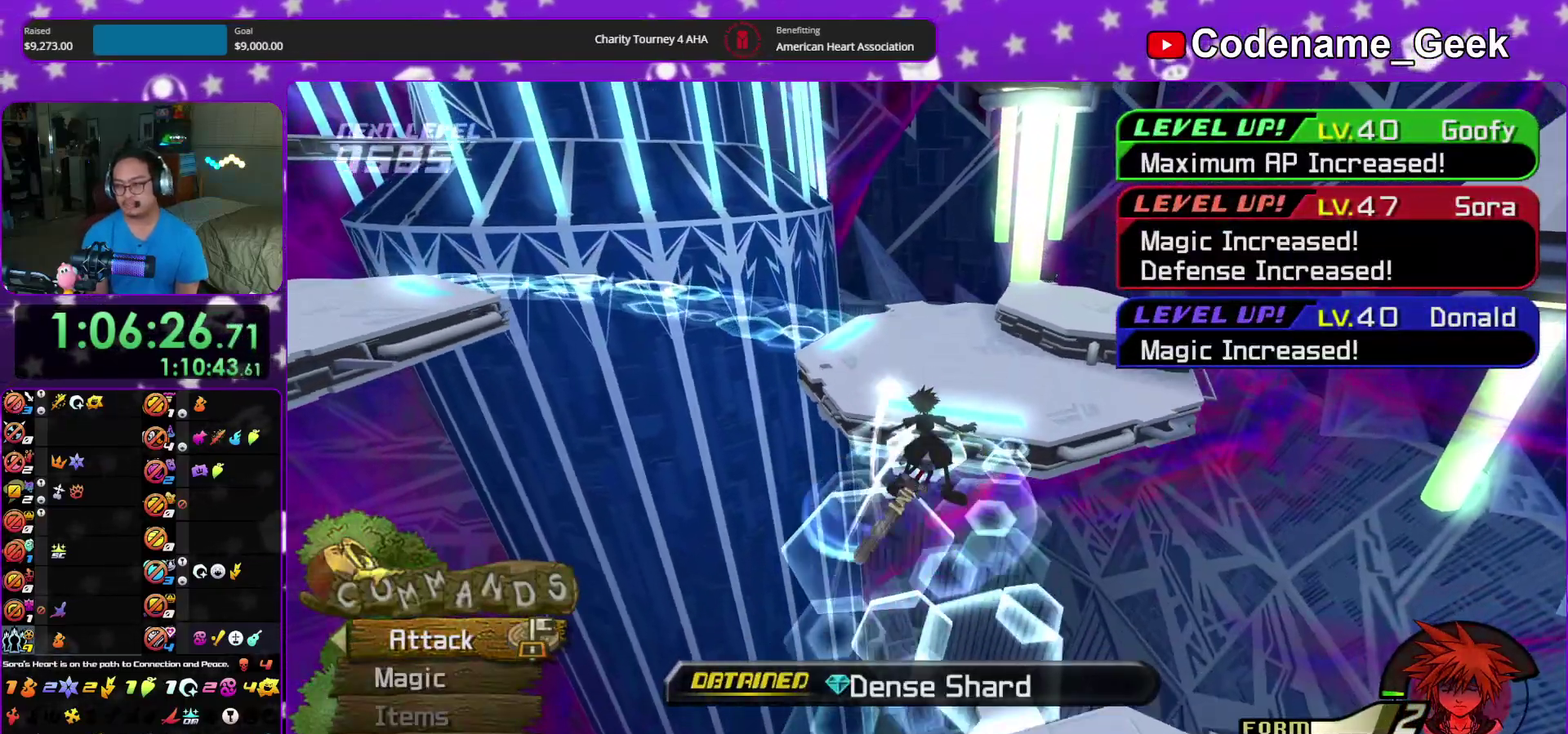
{"dt_ms": 300, "buttons": ["Y"], "left_stick": "up", "right_stick": "center", "events": [[17, "Y", "down"], [67, "B", "up"]]}
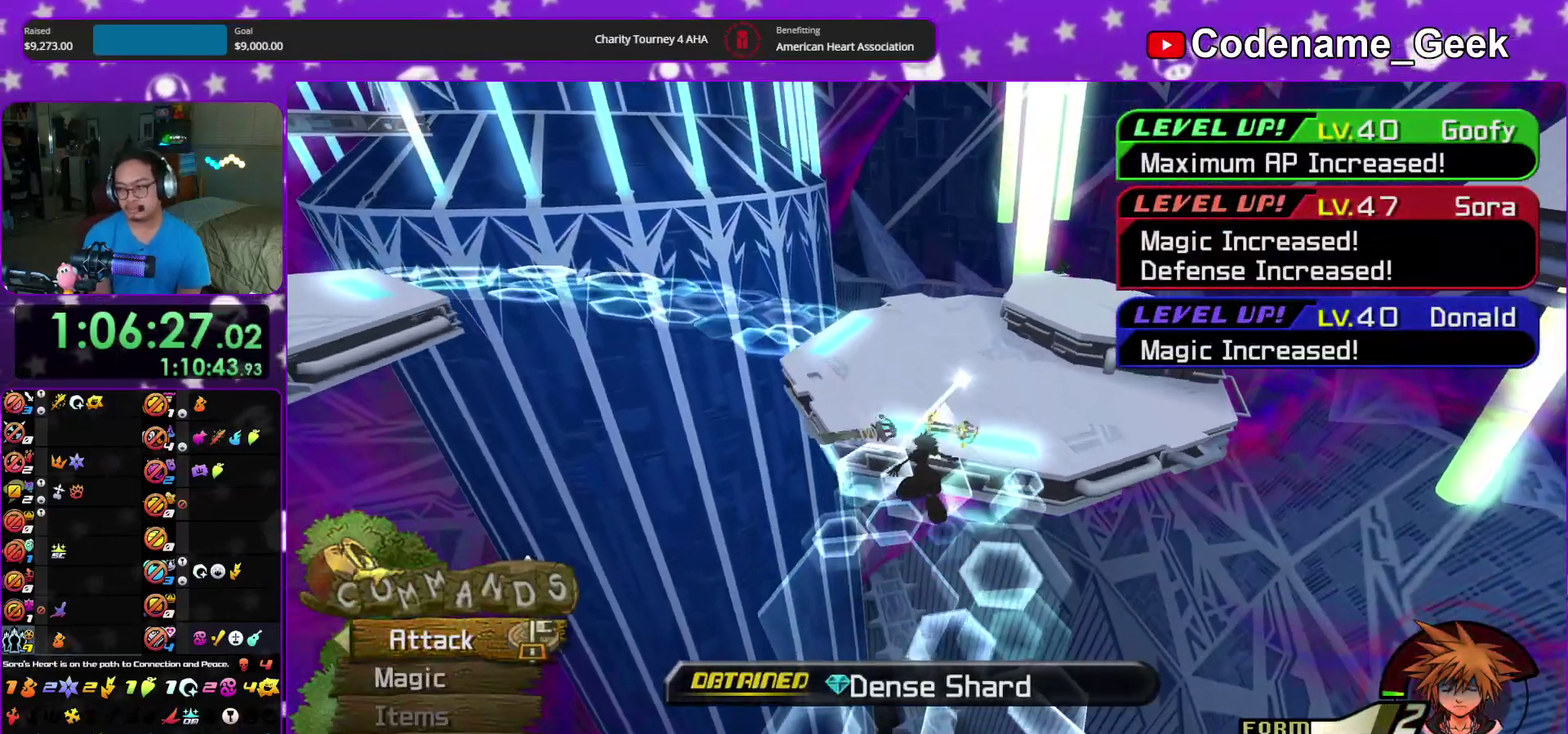
{"dt_ms": 600, "buttons": ["Y"], "left_stick": "up", "right_stick": "center", "events": [[367, "right_stick", "left"], [417, "right_stick", "up-left"], [467, "right_stick", "center"]]}
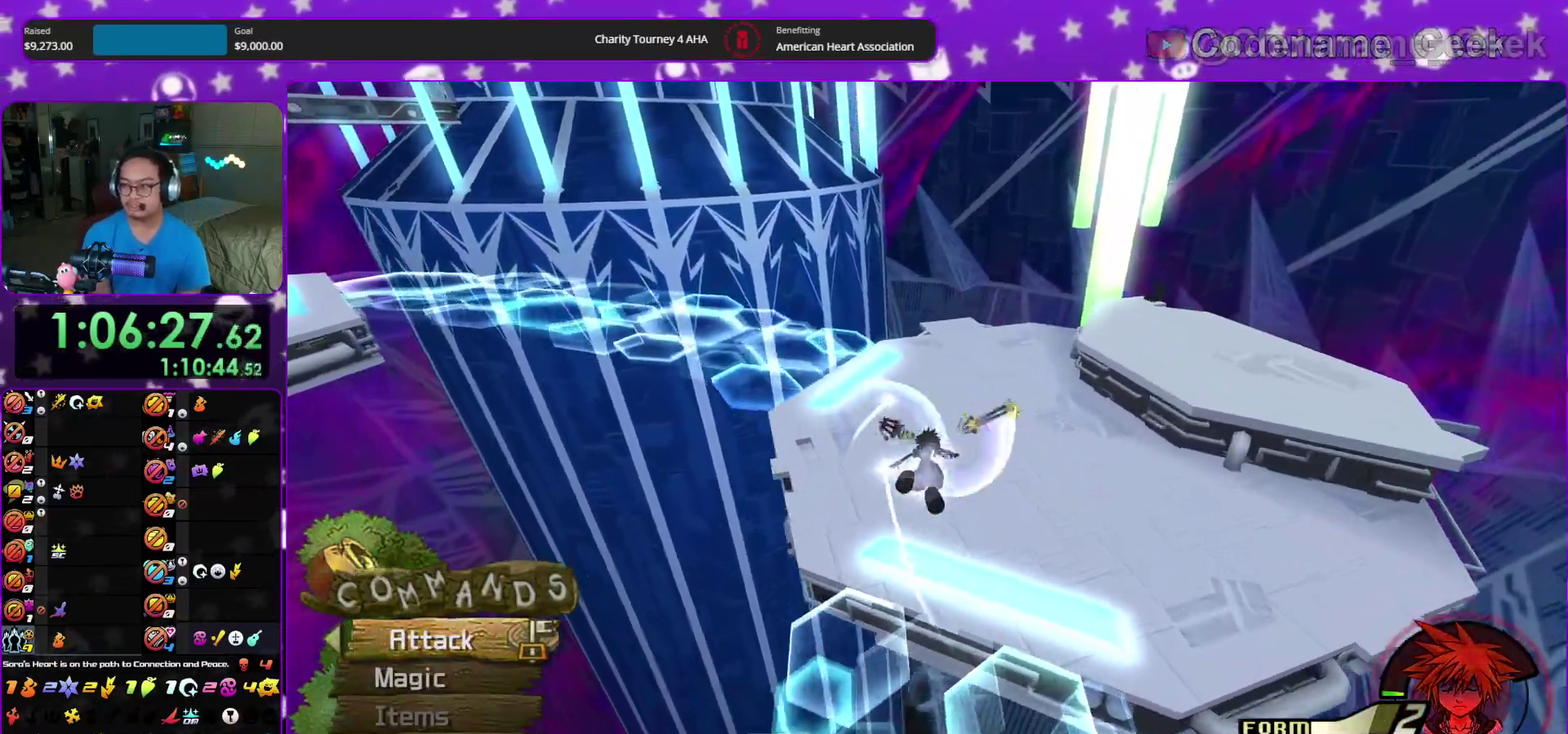
{"dt_ms": 400, "buttons": ["Y"], "left_stick": "up", "right_stick": "left", "events": [[400, "right_stick", "left"]]}